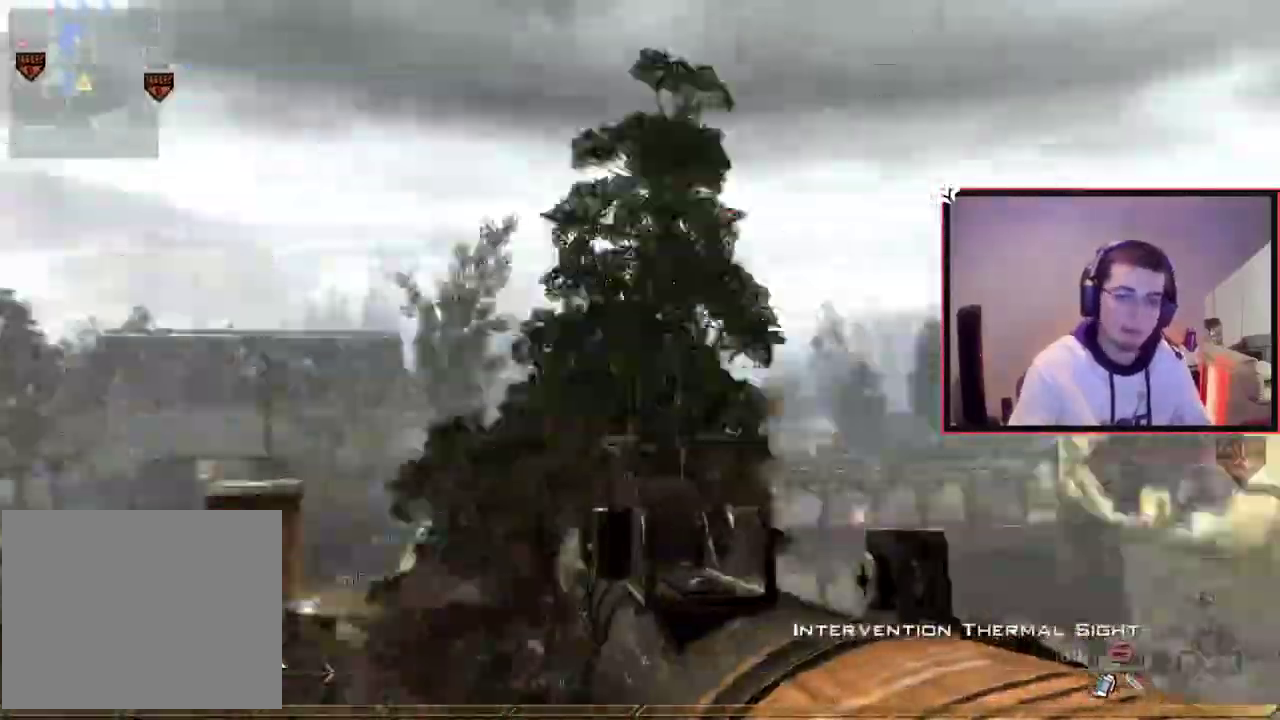
Gameplay with a controller (PlayStation layout); each line is a JSON object with the inputs held at the frame after it (dt_ms = milliseconds from this image to that frame). "events" lists button and stick changes between this image and that frame as [ms after this image, input, new state], when the widget could be followed in between. This document gives stick clicks only as held states, not as events. Not read: L1 R1.
{"dt_ms": 300, "buttons": [], "left_stick": "center", "right_stick": "center", "events": [[184, "TRIANGLE", "down"], [234, "TRIANGLE", "up"], [300, "right_stick", "center"]]}
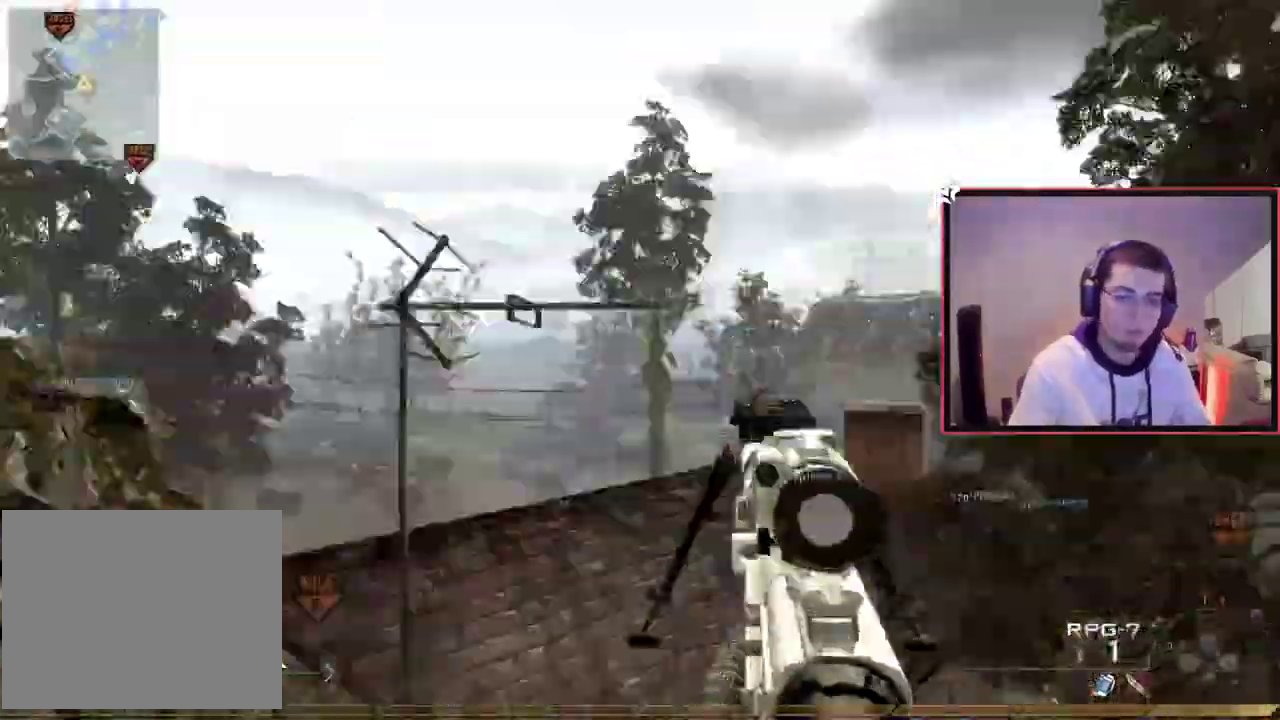
{"dt_ms": 801, "buttons": [], "left_stick": "right", "right_stick": "center", "events": [[17, "R2", "down"], [17, "TRIANGLE", "down"], [50, "SQUARE", "down"], [84, "TRIANGLE", "up"], [84, "left_stick", "down-right"], [101, "right_stick", "right"], [151, "left_stick", "center"], [167, "SQUARE", "up"], [201, "R2", "up"], [434, "TRIANGLE", "down"], [484, "left_stick", "down-right"], [501, "TRIANGLE", "up"], [551, "R2", "down"], [551, "right_stick", "center"], [568, "TRIANGLE", "down"], [601, "SQUARE", "down"], [601, "left_stick", "right"], [618, "TRIANGLE", "up"], [618, "right_stick", "left"], [684, "right_stick", "center"], [718, "SQUARE", "up"], [785, "R2", "up"]]}
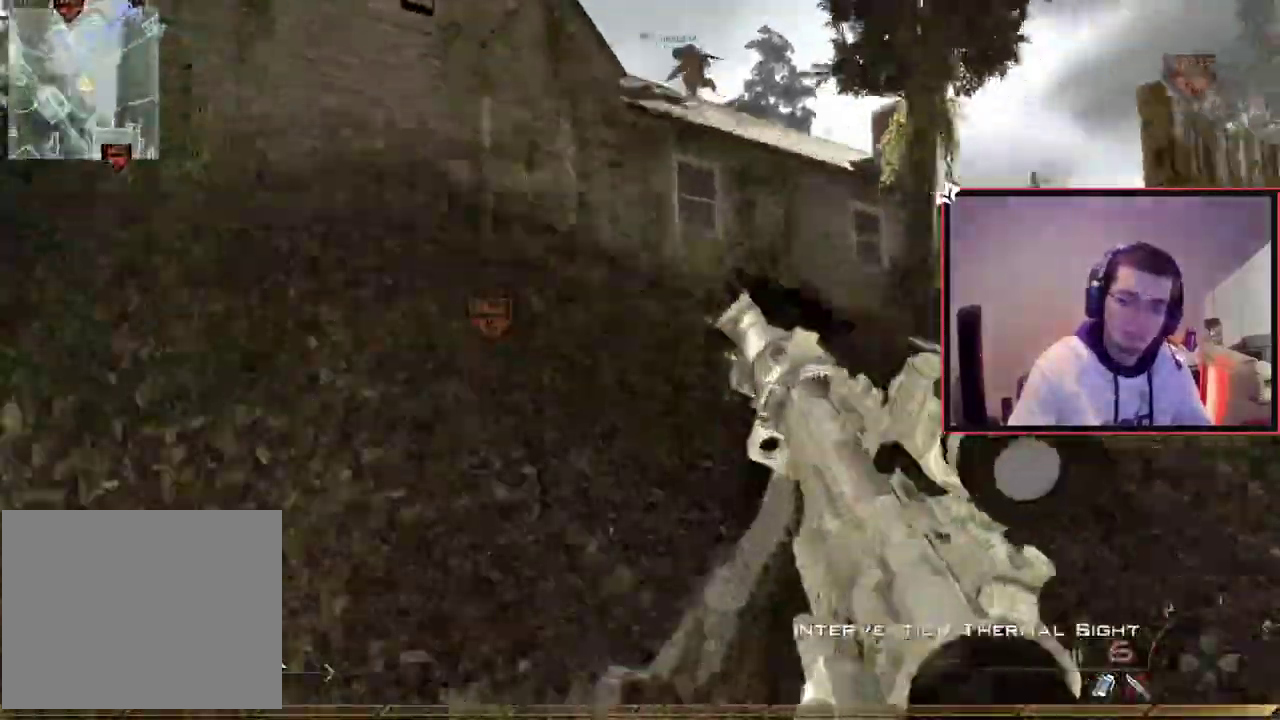
{"dt_ms": 384, "buttons": [], "left_stick": "up-right", "right_stick": "center", "events": [[34, "left_stick", "up-right"], [317, "right_stick", "up-right"], [367, "right_stick", "center"]]}
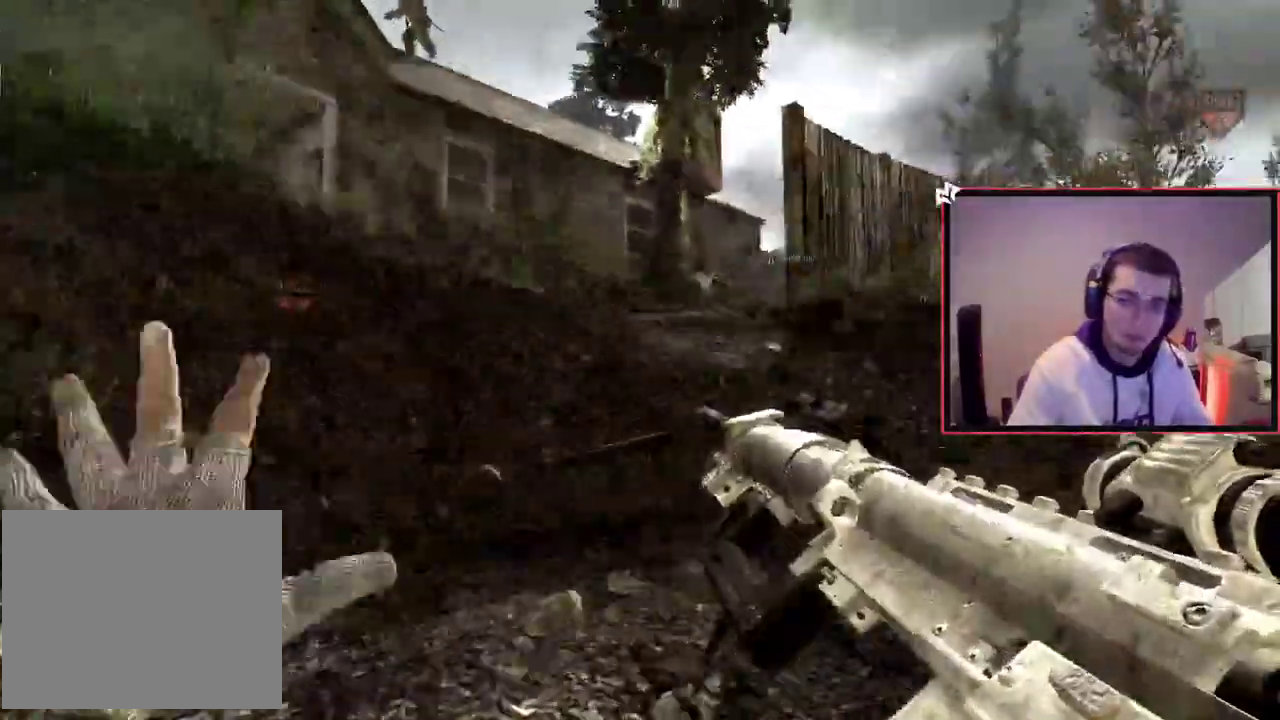
{"dt_ms": 300, "buttons": ["SELECT"], "left_stick": "up", "right_stick": "center"}
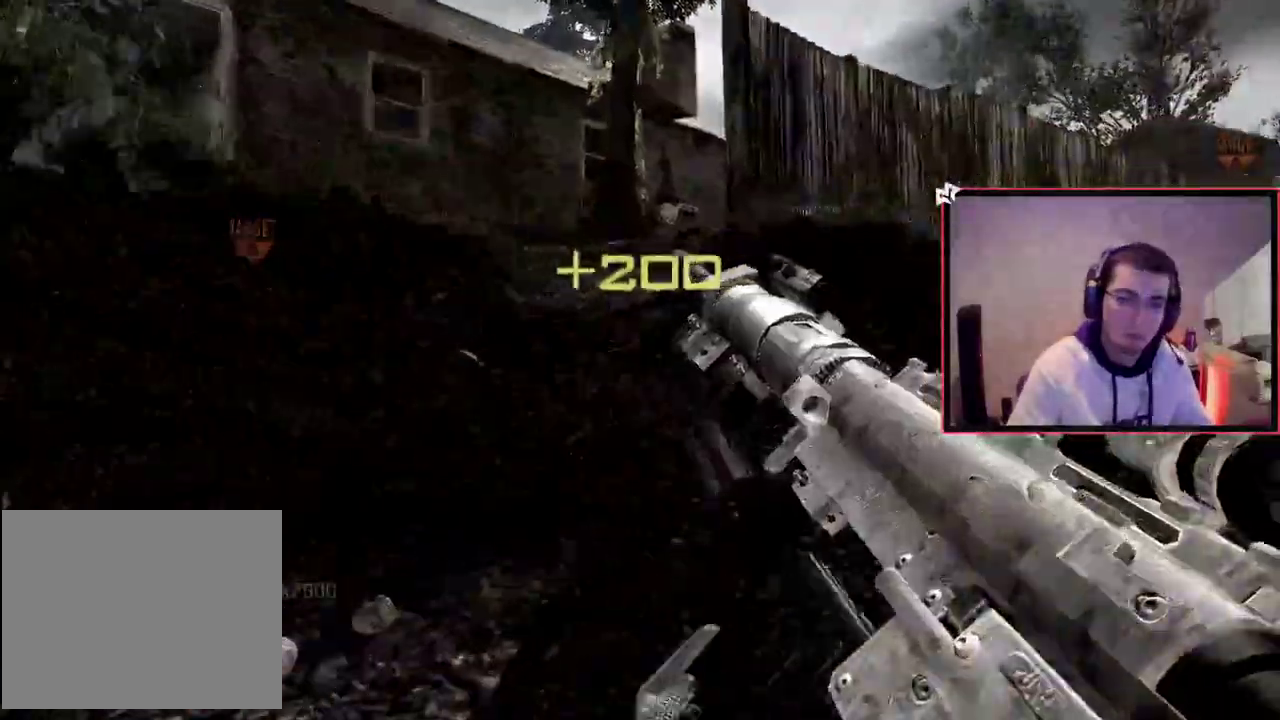
{"dt_ms": 701, "buttons": ["SQUARE"], "left_stick": "center", "right_stick": "center"}
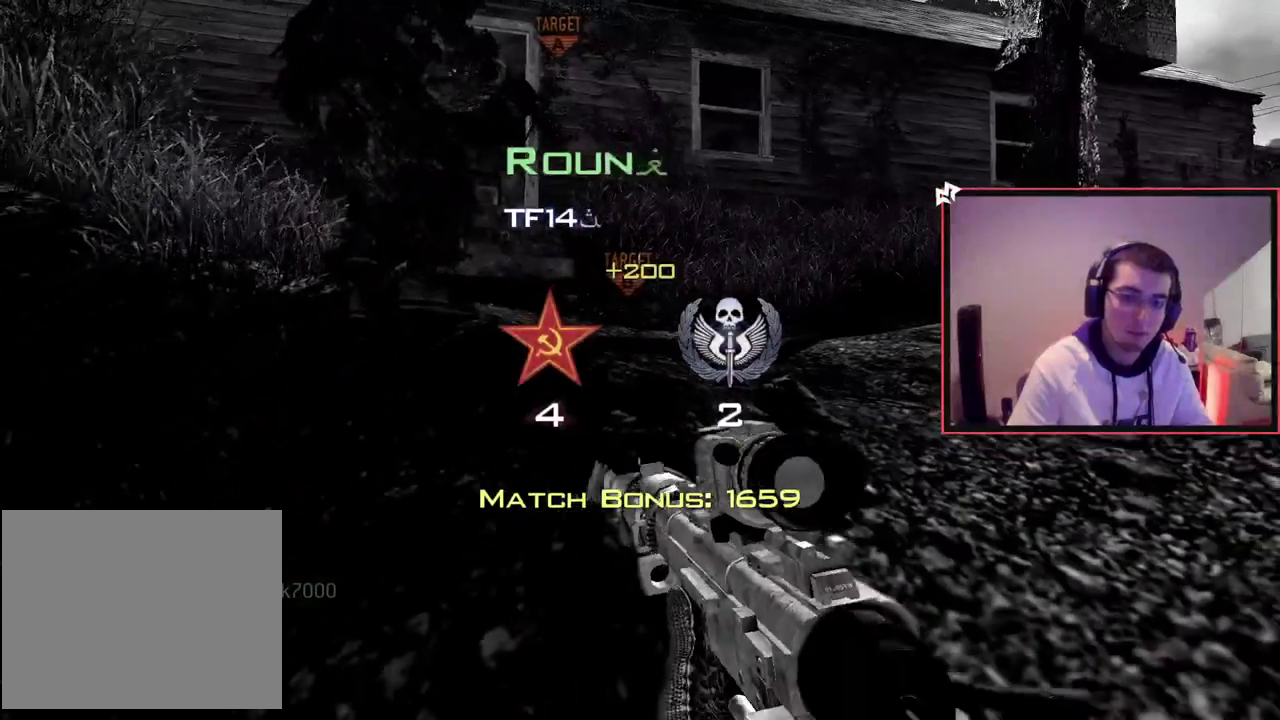
{"dt_ms": 500, "buttons": [], "left_stick": "center", "right_stick": "center", "events": [[50, "SQUARE", "up"]]}